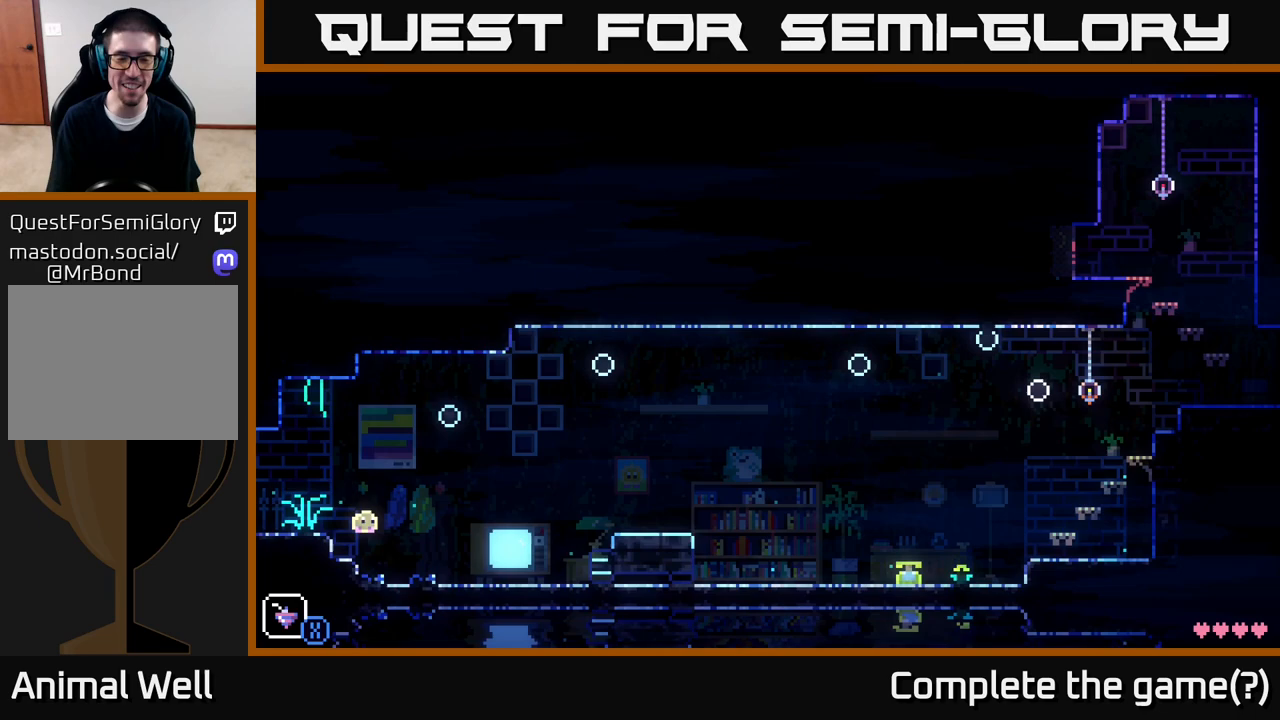
Gameplay with a controller (Xbox layout); each line is a JSON object with the inputs held at the frame after it. "events" lists button and stick changes between this image and that frame as [ms after this image, input, new state], when the widget could be followed in between.
{"buttons": ["A"], "left_stick": "left", "right_stick": "center", "events": [[167, "left_stick", "left"], [467, "A", "down"]]}
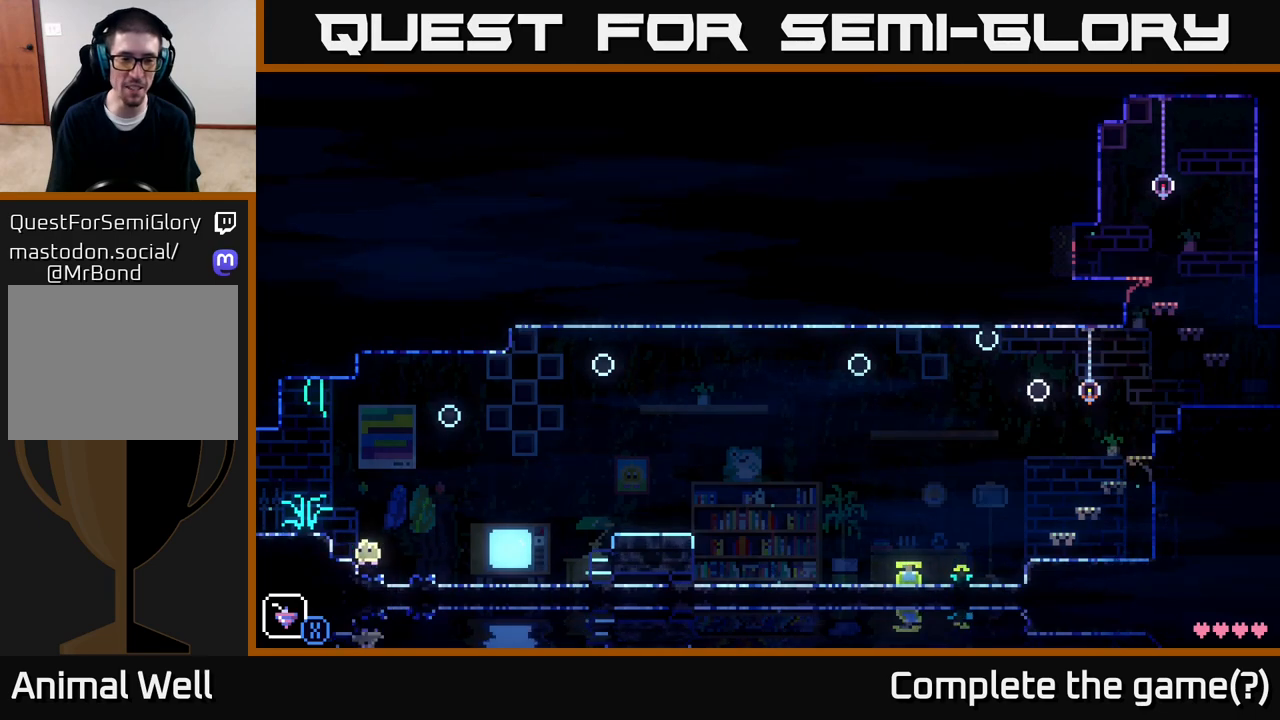
{"buttons": [], "left_stick": "left", "right_stick": "center", "events": [[200, "A", "up"]]}
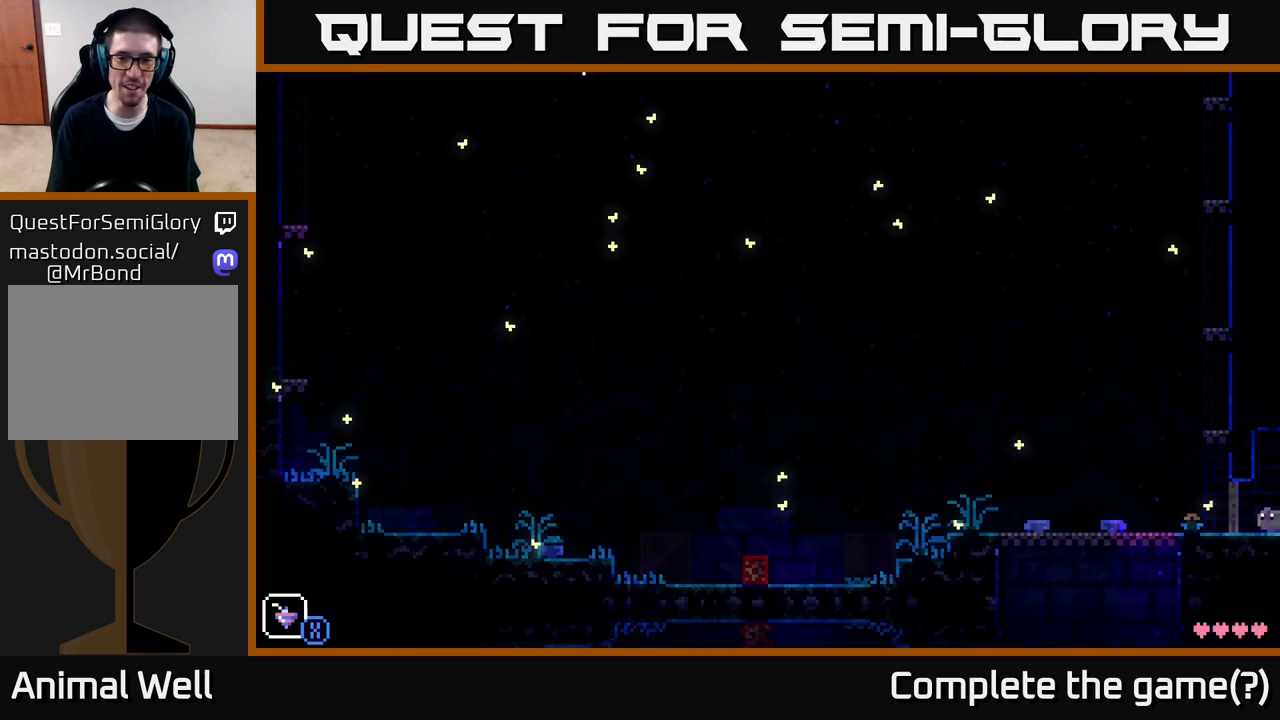
{"buttons": [], "left_stick": "left", "right_stick": "center", "events": []}
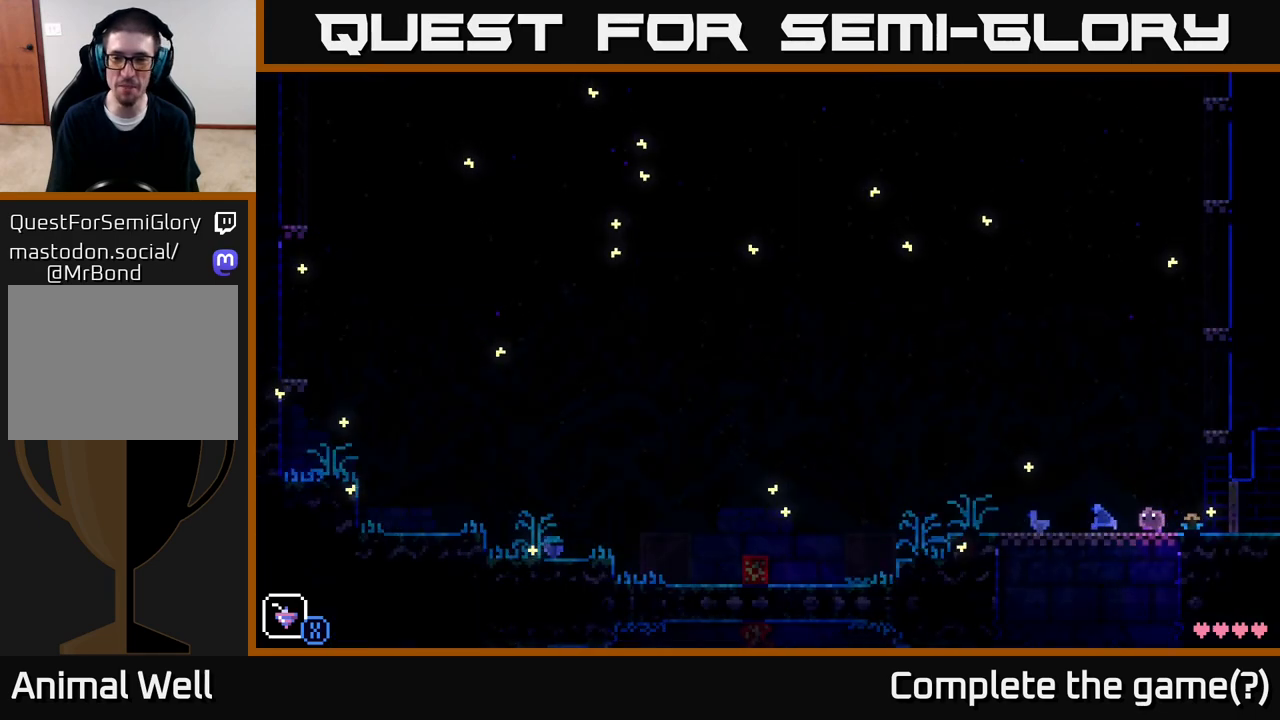
{"buttons": [], "left_stick": "right", "right_stick": "center", "events": [[200, "left_stick", "center"], [267, "left_stick", "right"]]}
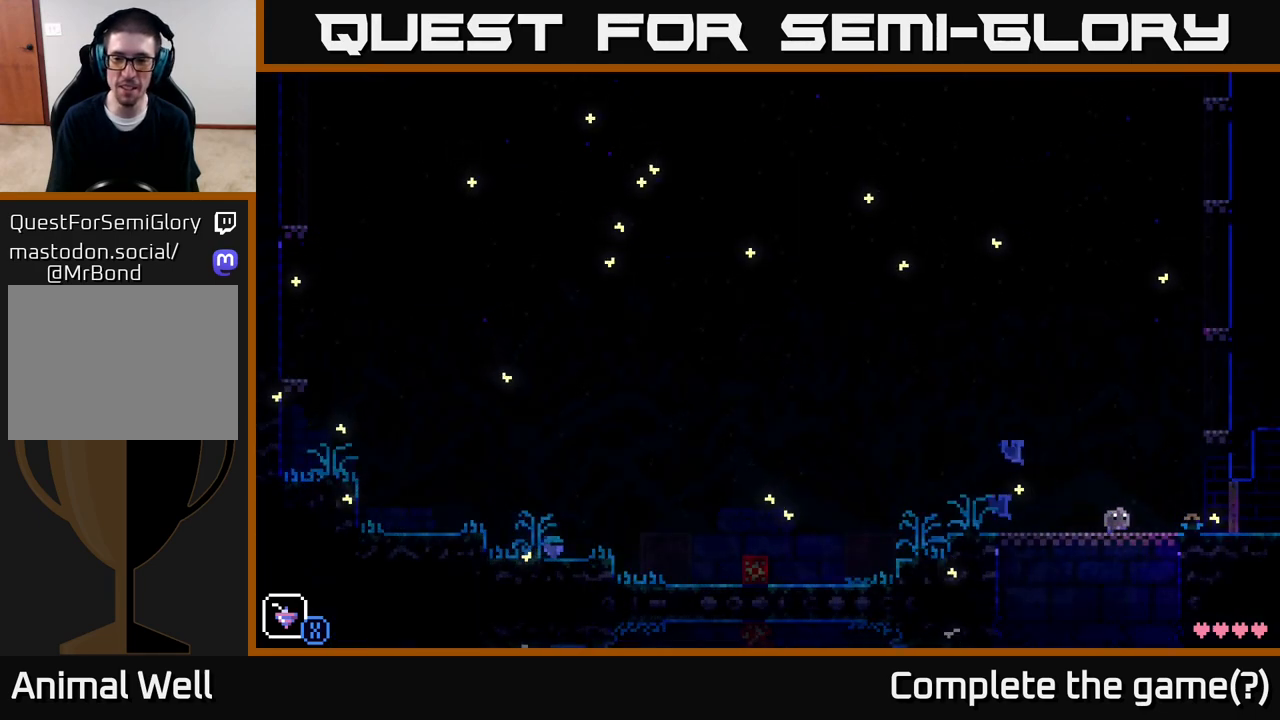
{"buttons": [], "left_stick": "right", "right_stick": "center", "events": []}
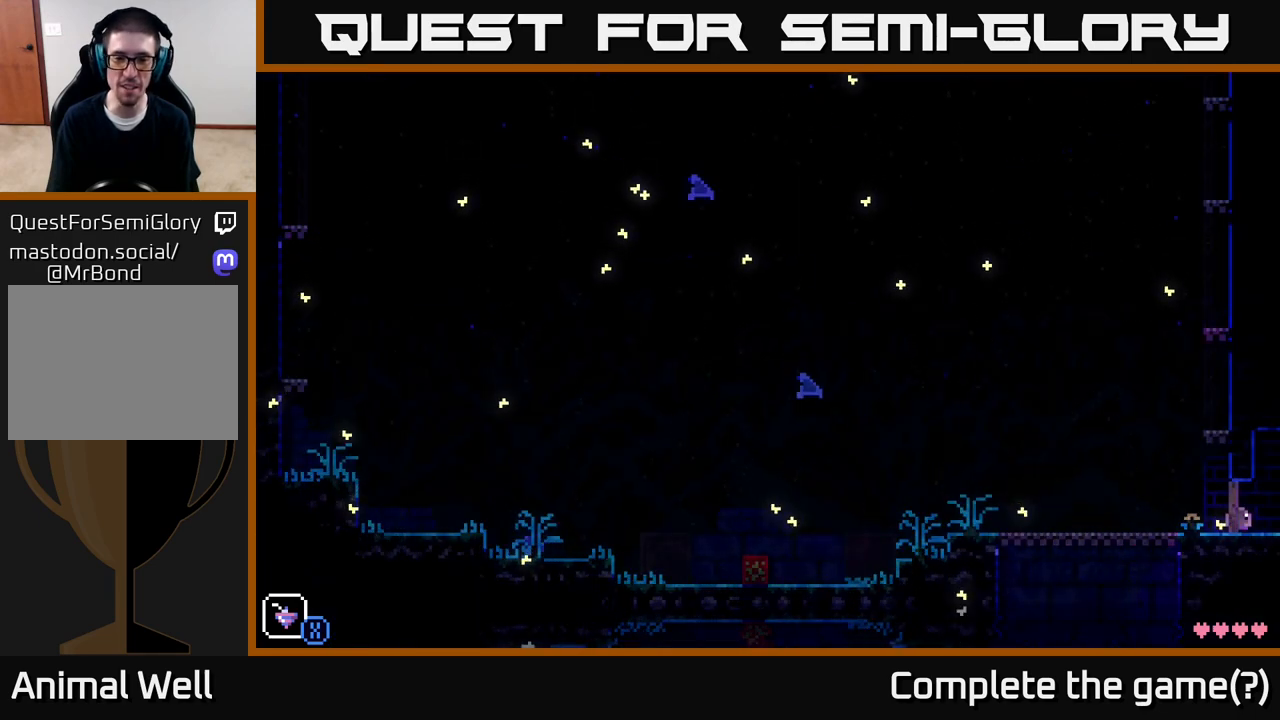
{"buttons": [], "left_stick": "right", "right_stick": "center", "events": []}
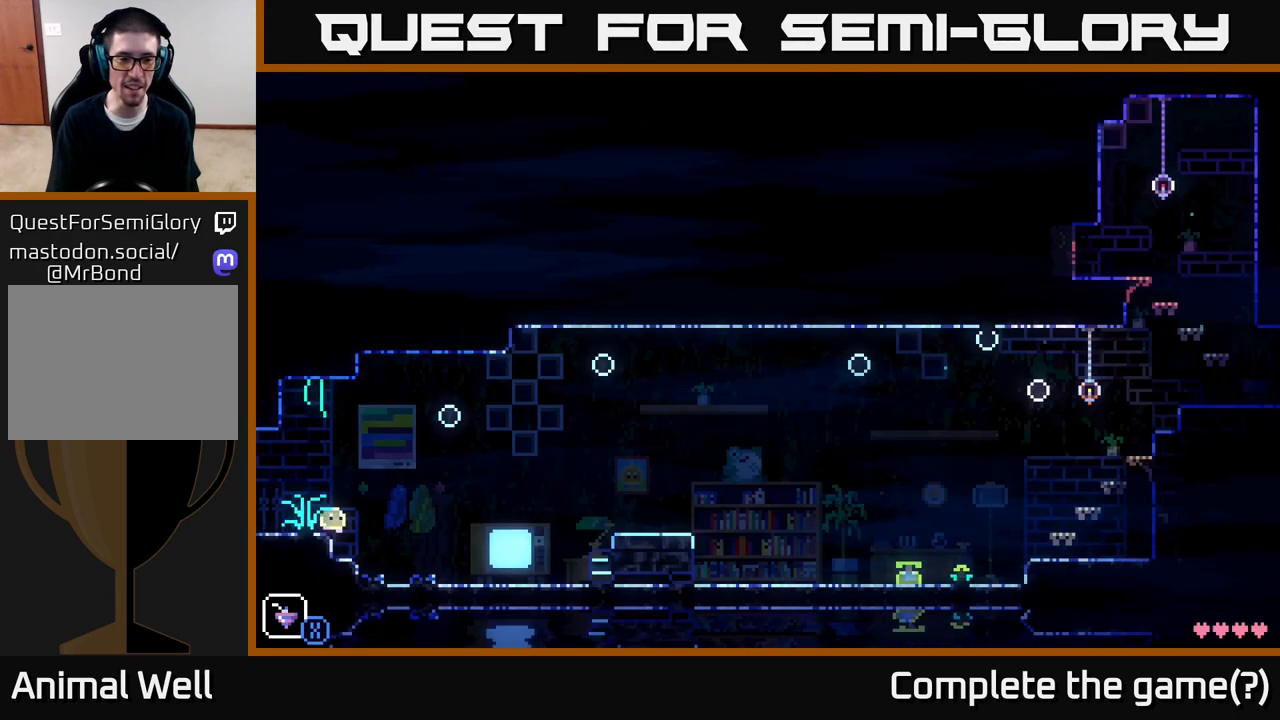
{"buttons": [], "left_stick": "right", "right_stick": "center", "events": []}
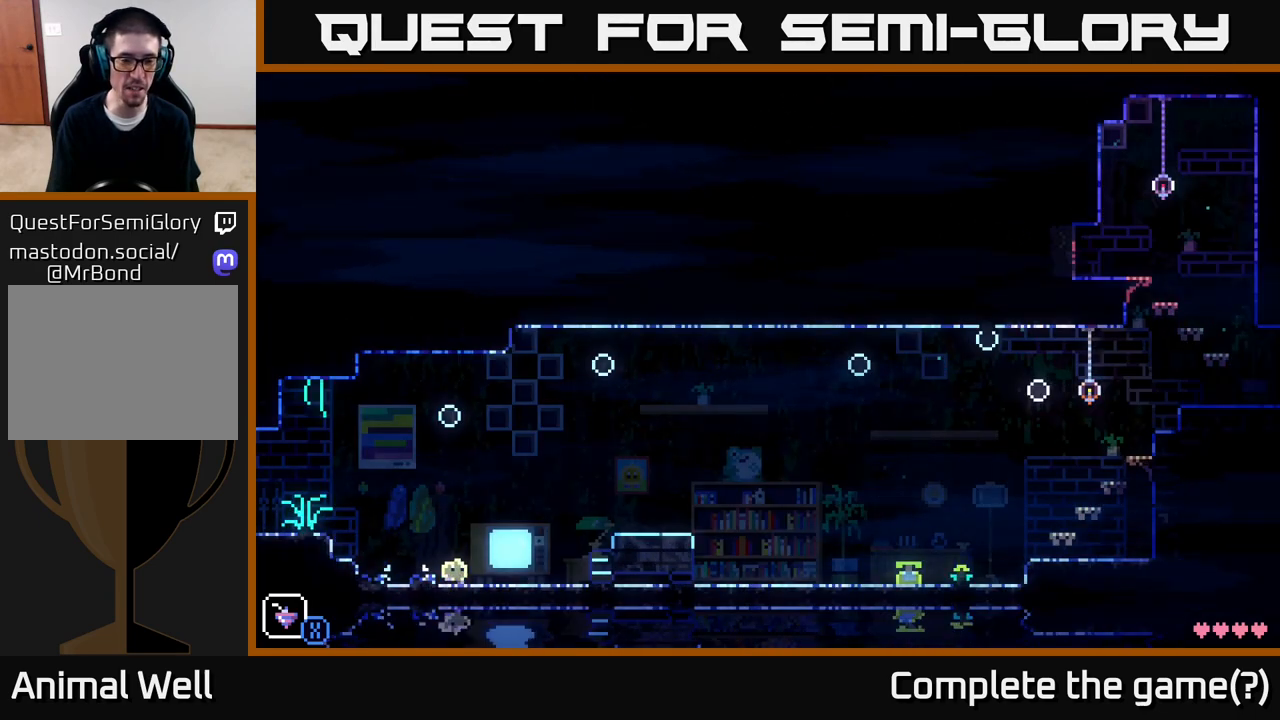
{"buttons": [], "left_stick": "center", "right_stick": "center", "events": [[250, "left_stick", "up"], [350, "left_stick", "center"]]}
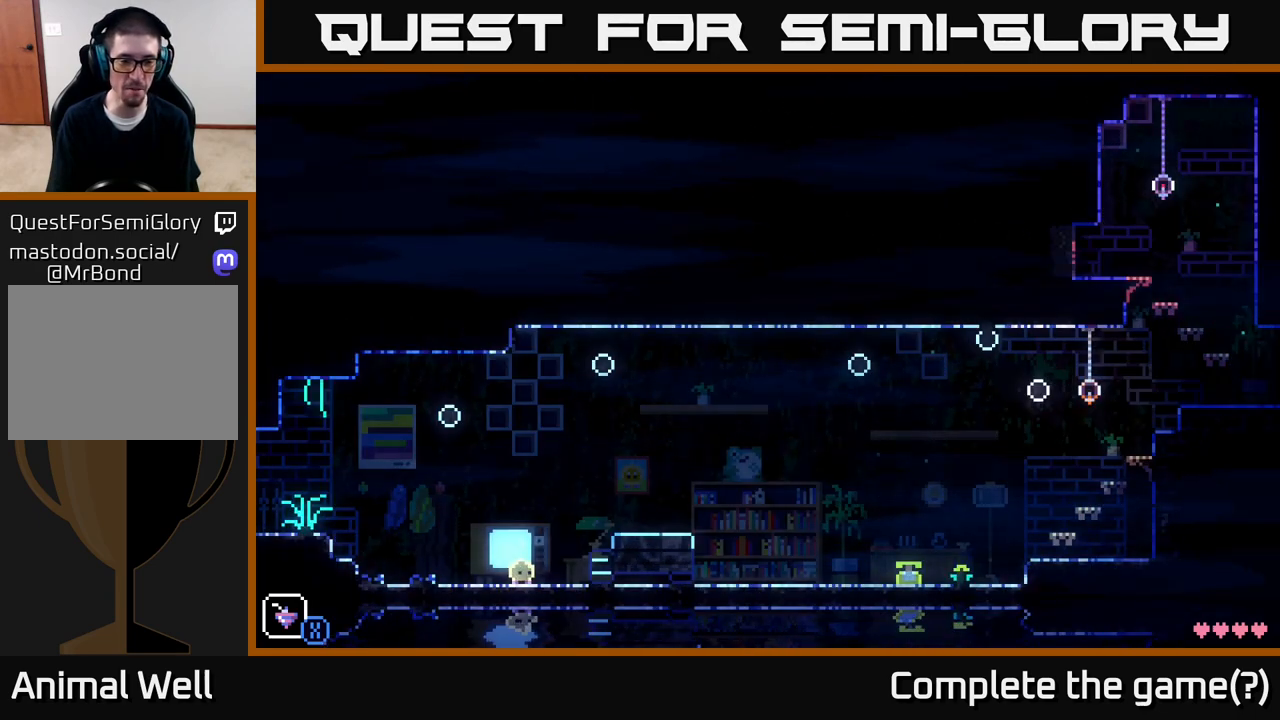
{"buttons": [], "left_stick": "left", "right_stick": "center", "events": [[17, "left_stick", "right"], [433, "left_stick", "center"], [483, "left_stick", "left"]]}
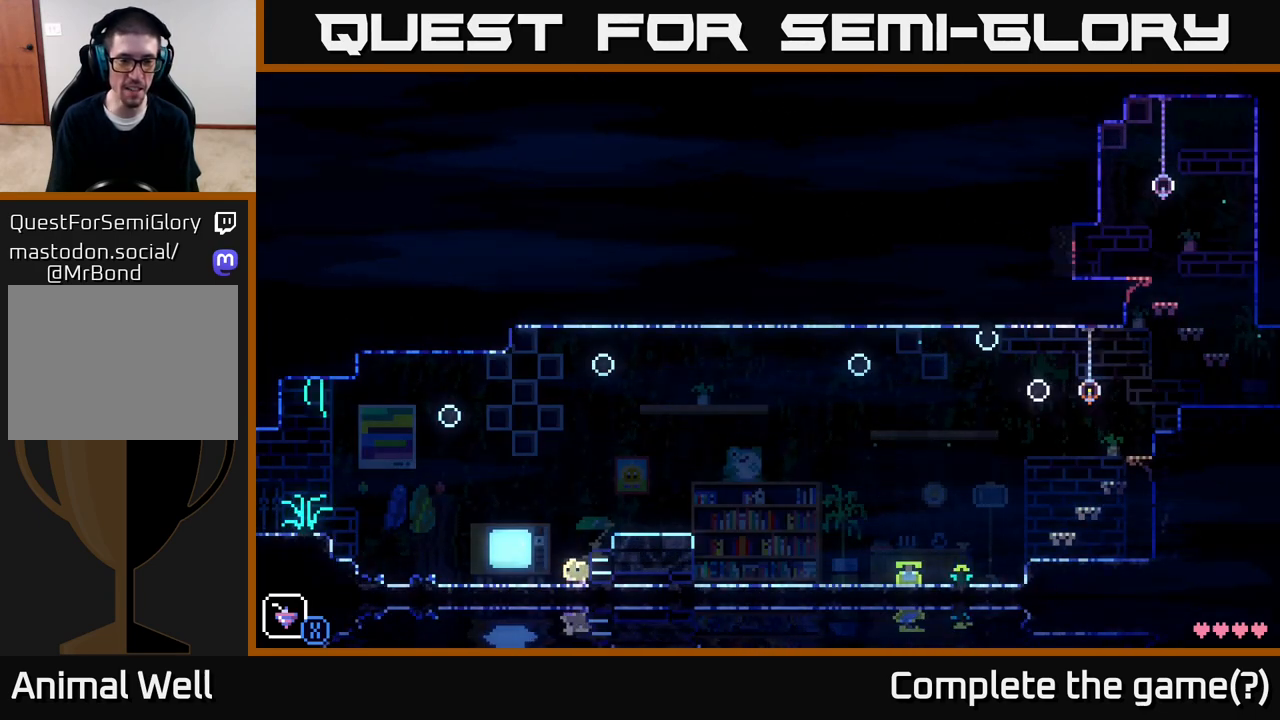
{"buttons": [], "left_stick": "right", "right_stick": "center", "events": [[117, "left_stick", "center"], [267, "left_stick", "right"], [300, "A", "down"], [450, "A", "up"]]}
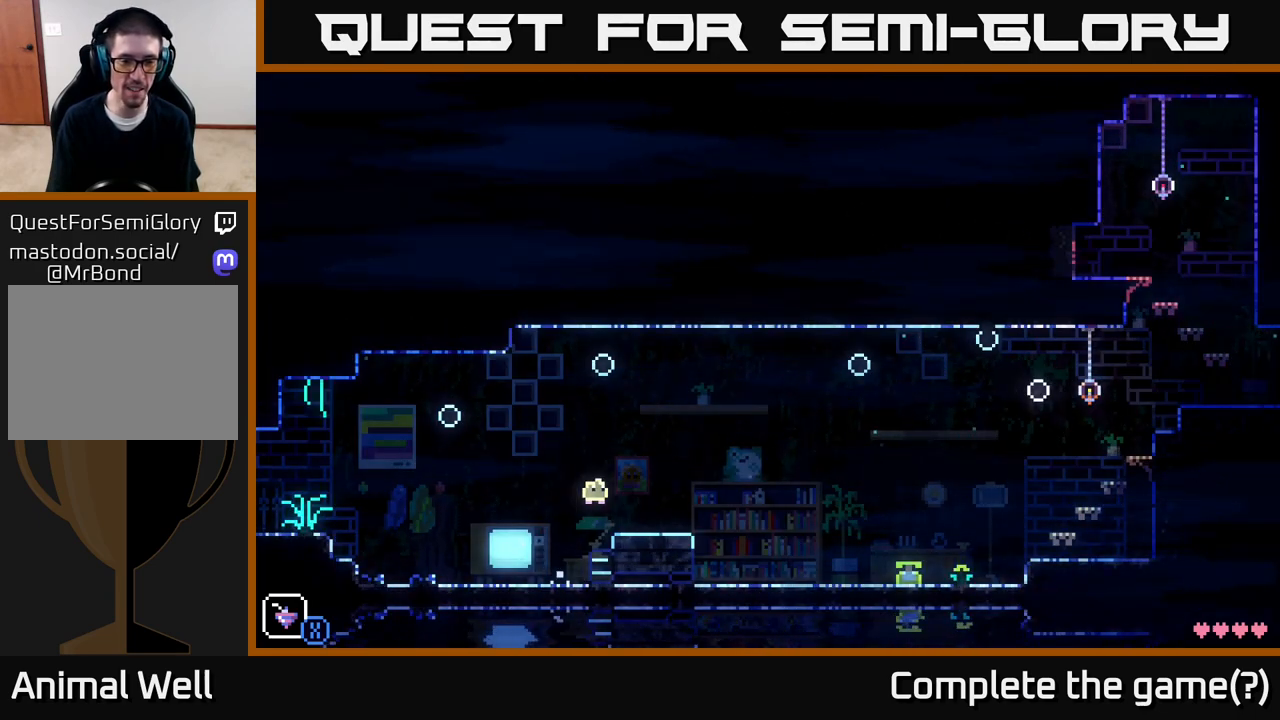
{"buttons": [], "left_stick": "center", "right_stick": "center", "events": [[267, "left_stick", "left"], [433, "left_stick", "center"]]}
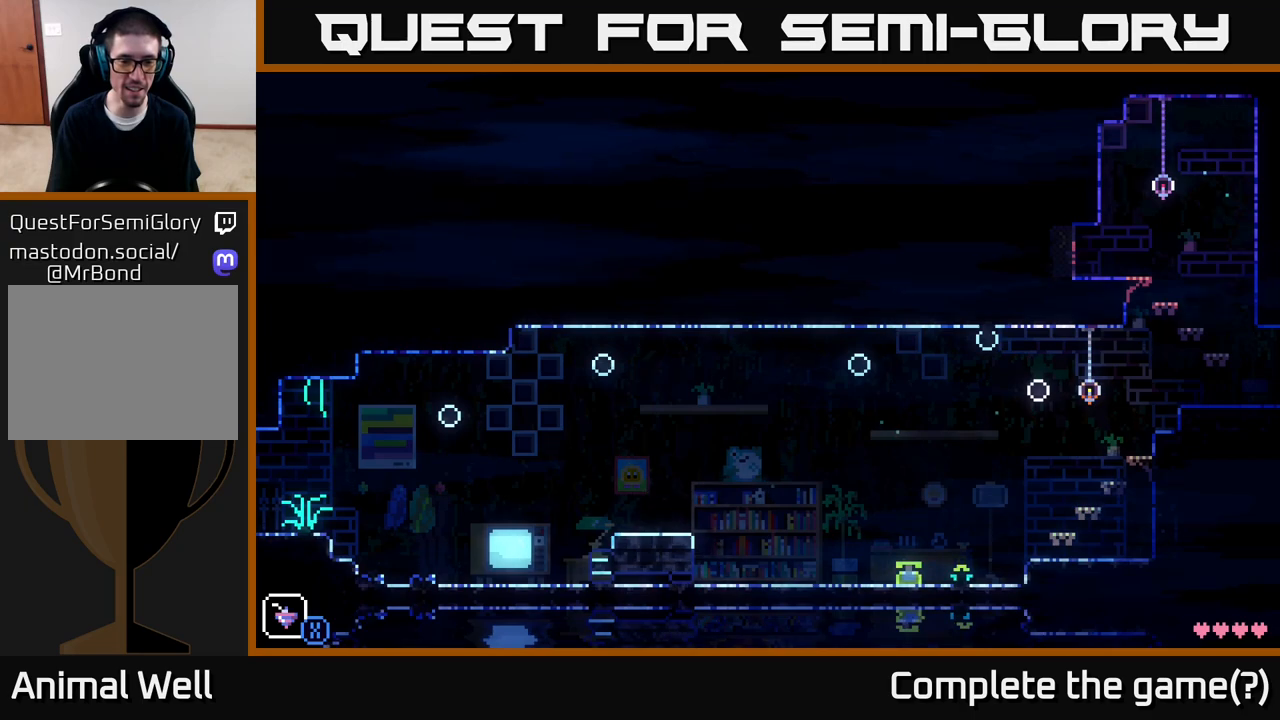
{"buttons": [], "left_stick": "right", "right_stick": "center", "events": [[150, "left_stick", "left"], [450, "left_stick", "center"], [500, "left_stick", "right"]]}
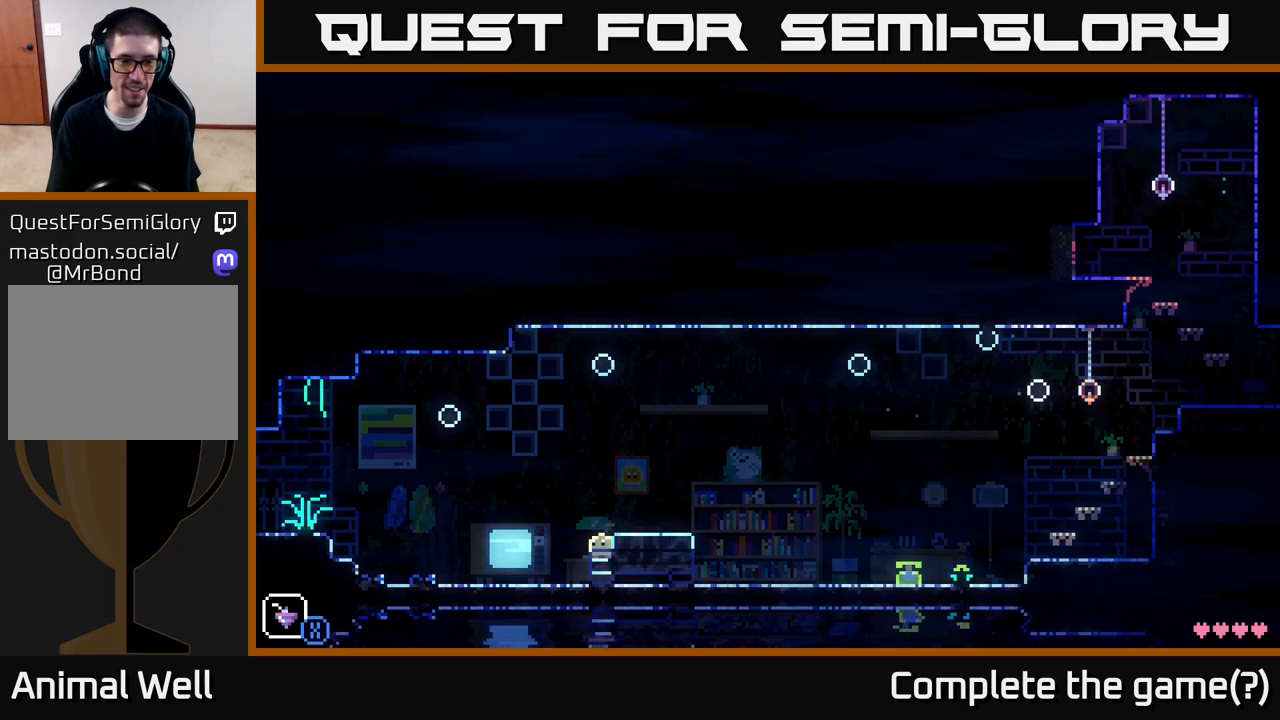
{"buttons": [], "left_stick": "left", "right_stick": "center", "events": [[250, "left_stick", "left"]]}
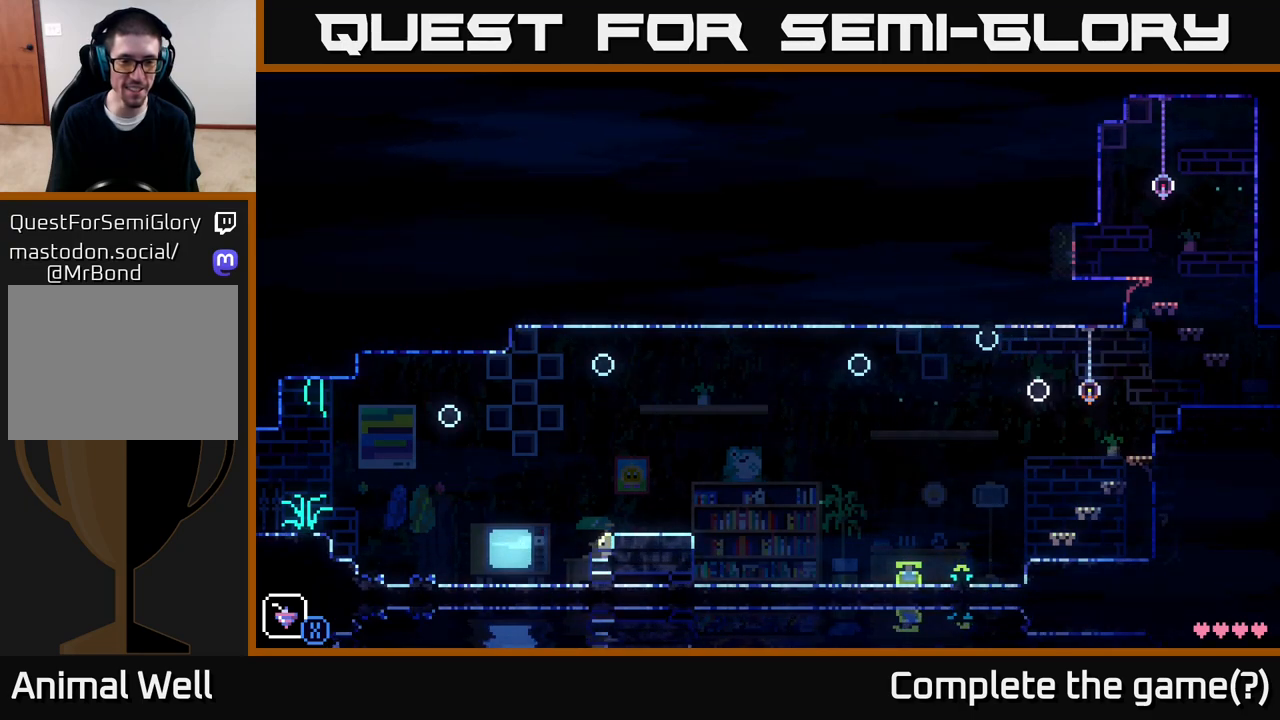
{"buttons": [], "left_stick": "center", "right_stick": "center", "events": [[333, "left_stick", "center"]]}
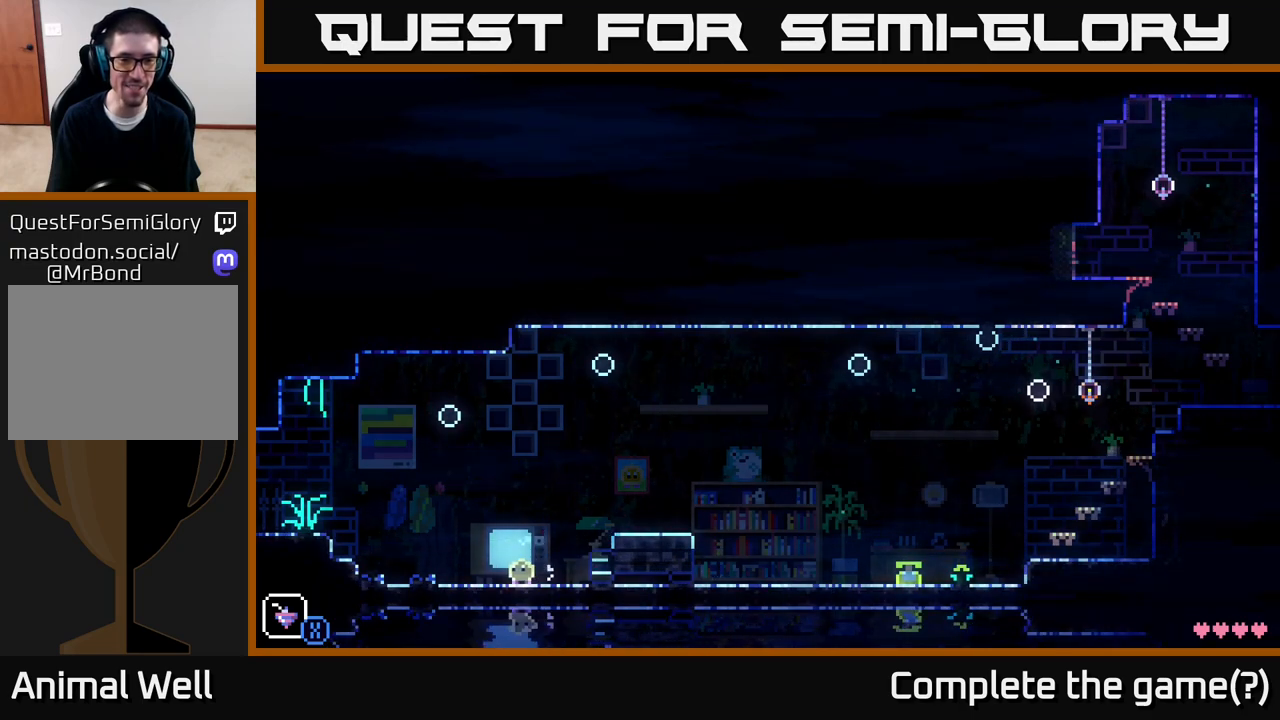
{"buttons": [], "left_stick": "right", "right_stick": "center", "events": [[183, "left_stick", "right"], [217, "A", "down"], [483, "A", "up"]]}
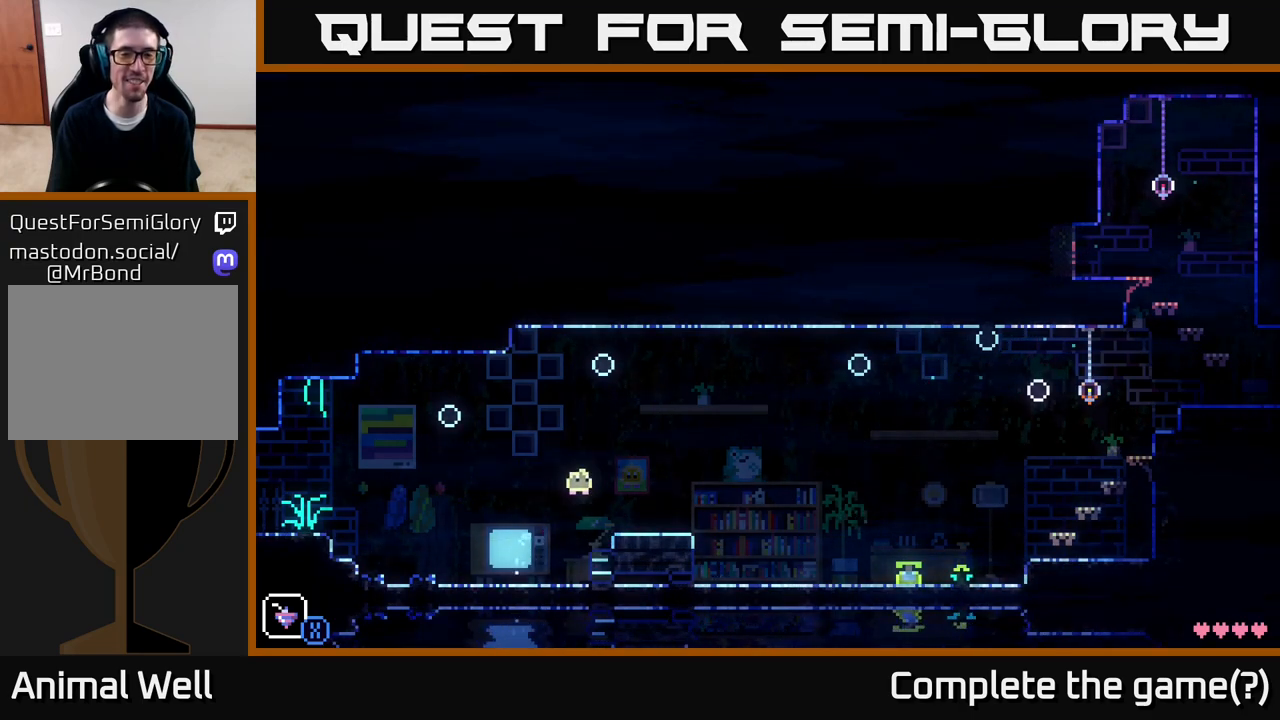
{"buttons": [], "left_stick": "right", "right_stick": "center", "events": []}
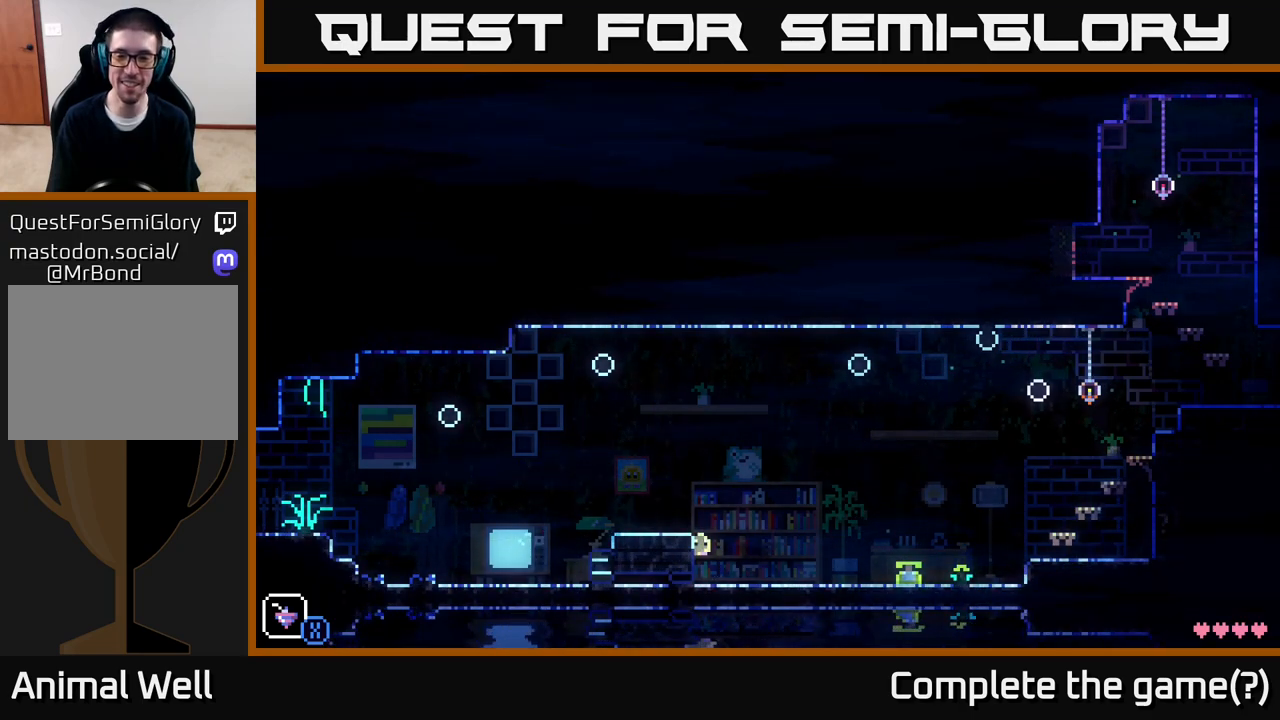
{"buttons": [], "left_stick": "right", "right_stick": "center", "events": []}
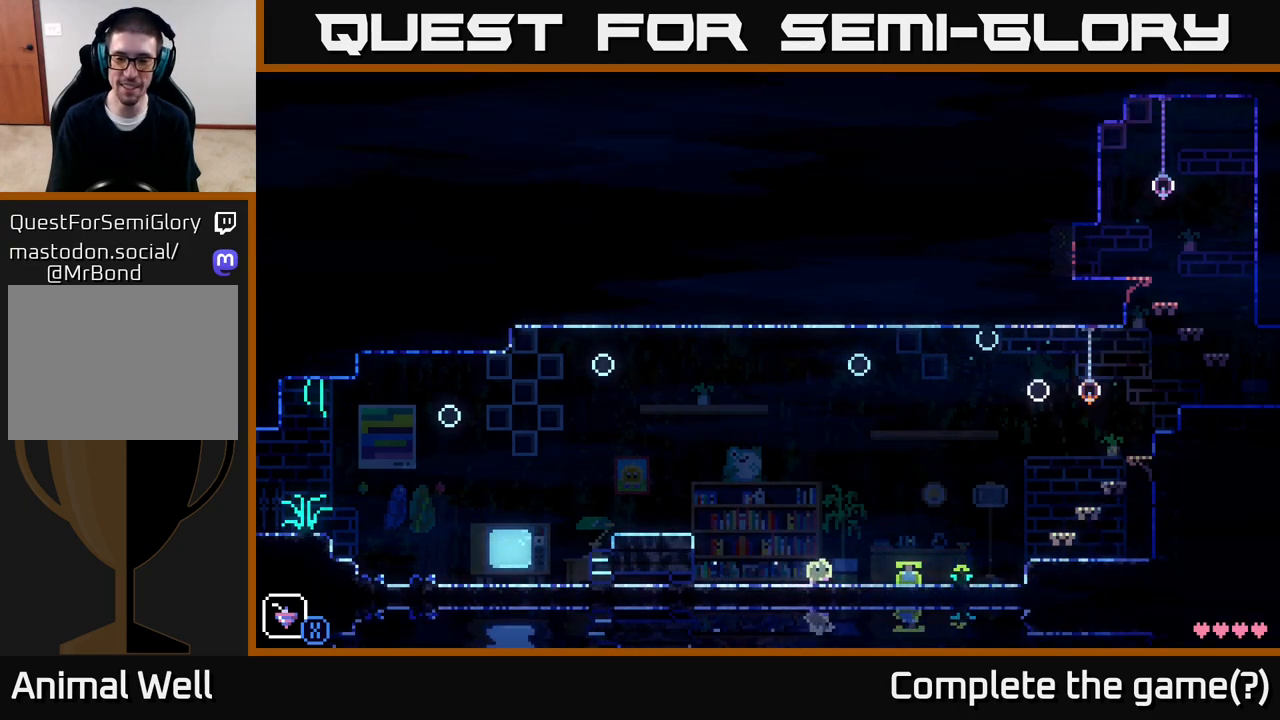
{"buttons": ["B"], "left_stick": "center", "right_stick": "center", "events": [[350, "left_stick", "left"], [450, "B", "down"], [467, "left_stick", "center"]]}
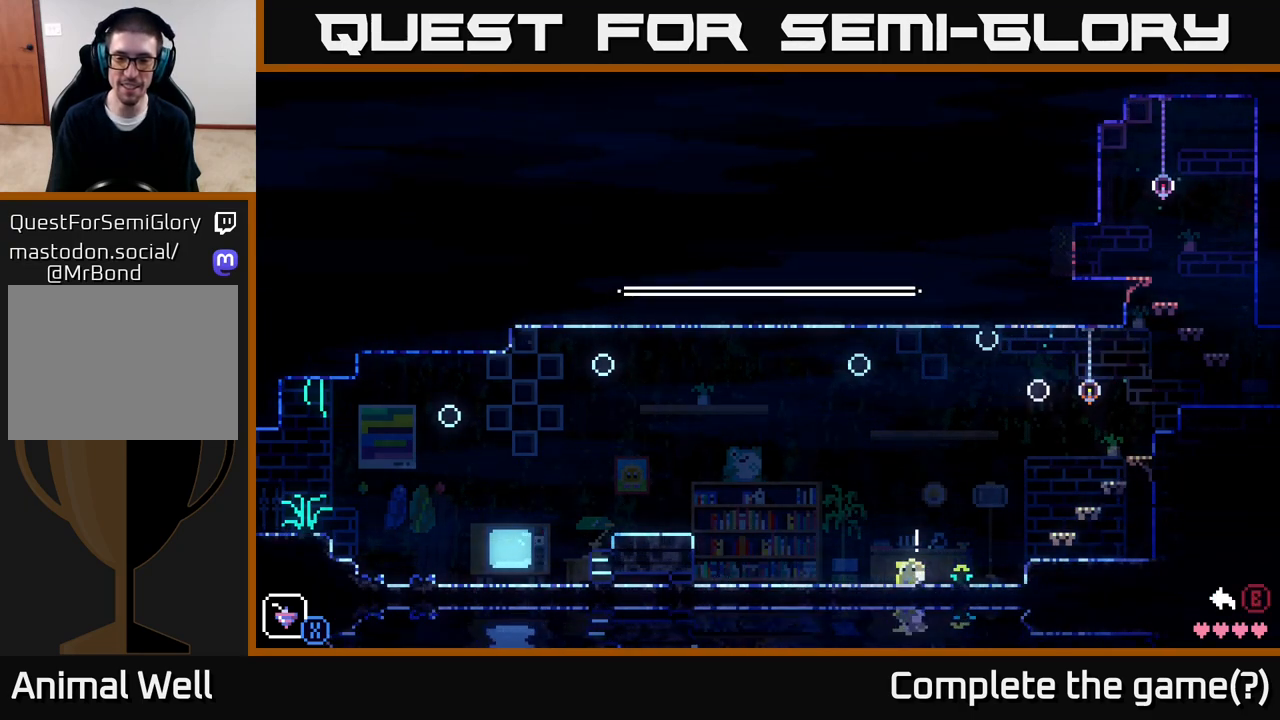
{"buttons": ["A"], "left_stick": "center", "right_stick": "center", "events": [[83, "B", "up"], [383, "A", "down"]]}
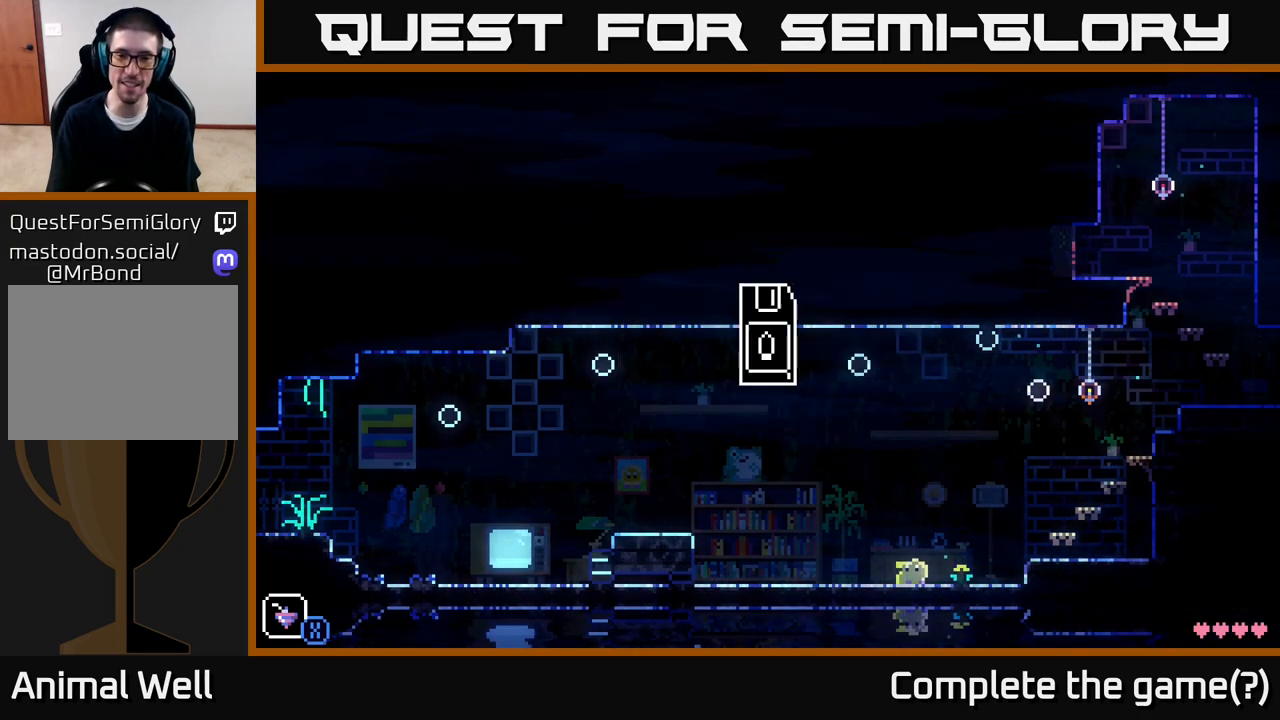
{"buttons": [], "left_stick": "center", "right_stick": "center", "events": [[67, "A", "up"]]}
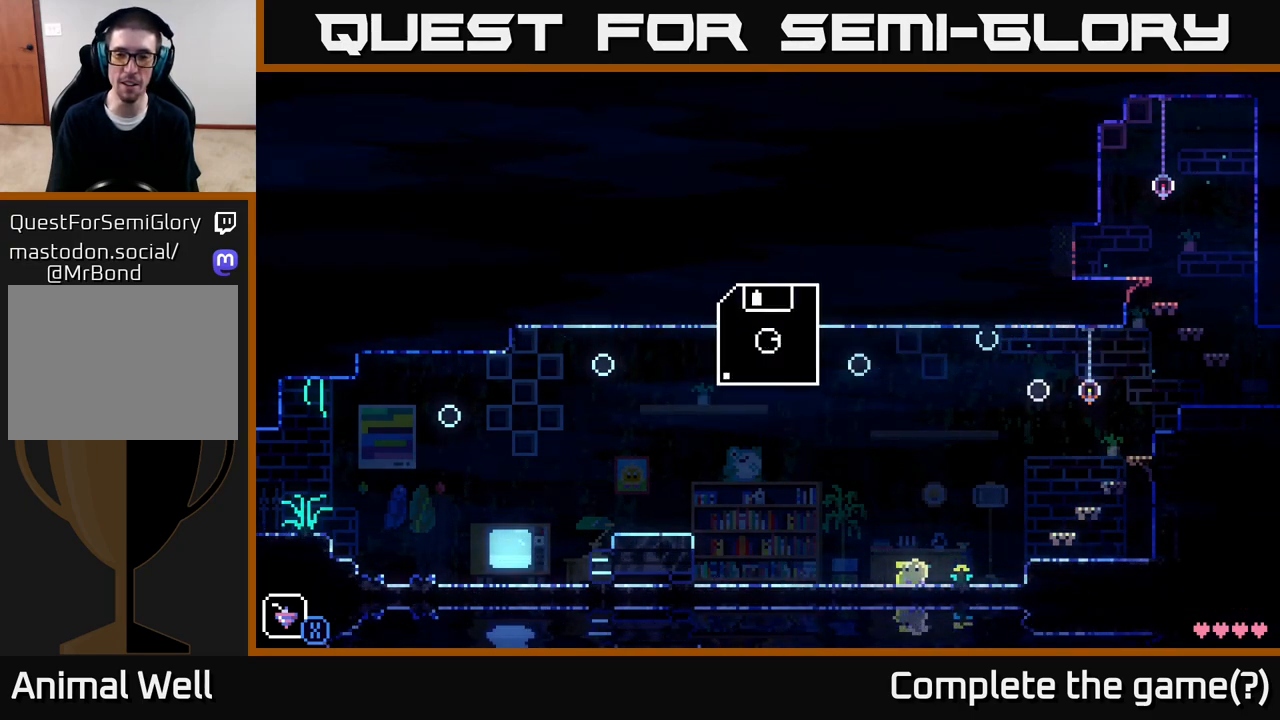
{"buttons": [], "left_stick": "down-left", "right_stick": "center", "events": [[17, "B", "down"], [167, "B", "up"], [483, "left_stick", "down-left"]]}
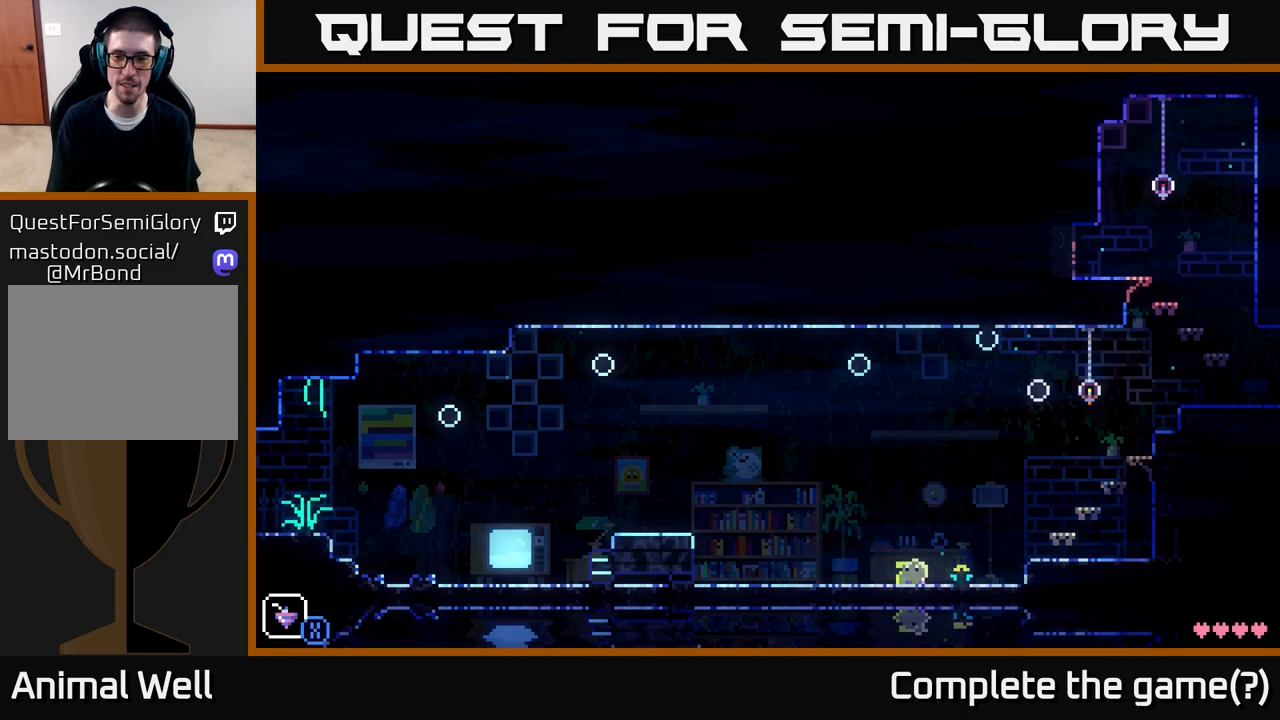
{"buttons": ["A"], "left_stick": "right", "right_stick": "center", "events": [[167, "A", "down"], [300, "left_stick", "right"]]}
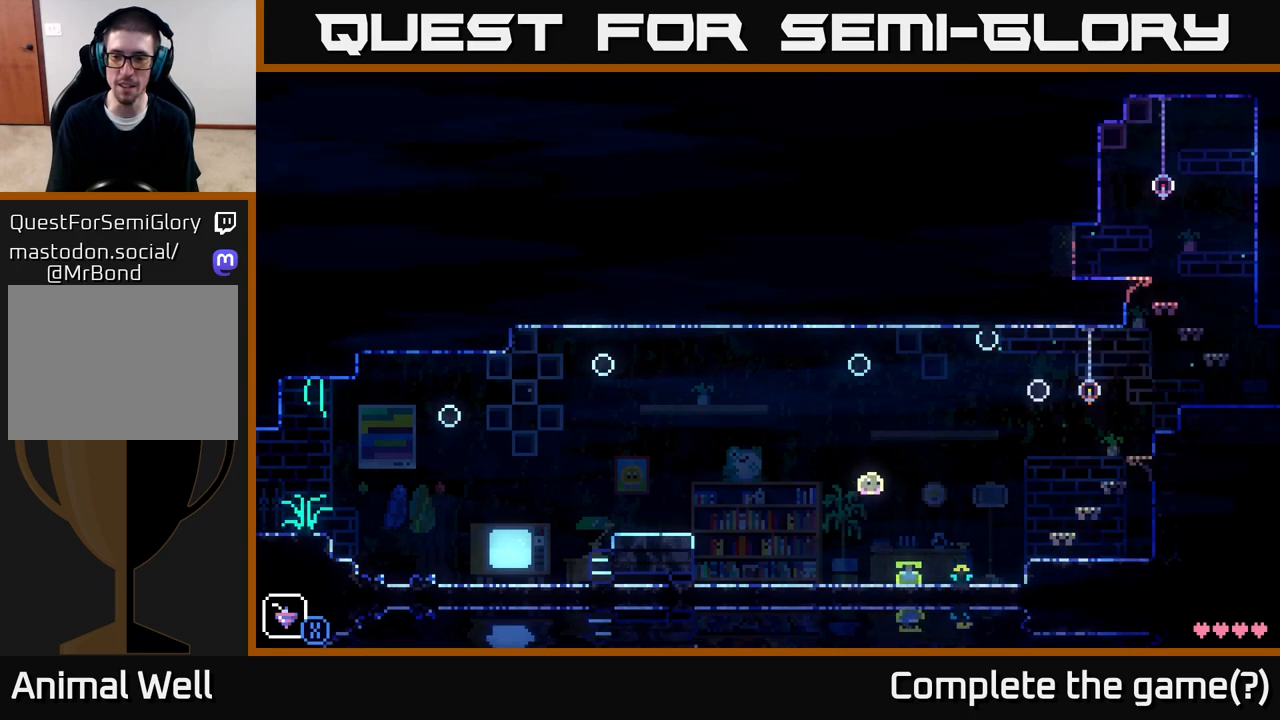
{"buttons": [], "left_stick": "right", "right_stick": "center", "events": [[83, "A", "up"], [317, "A", "down"], [383, "A", "up"]]}
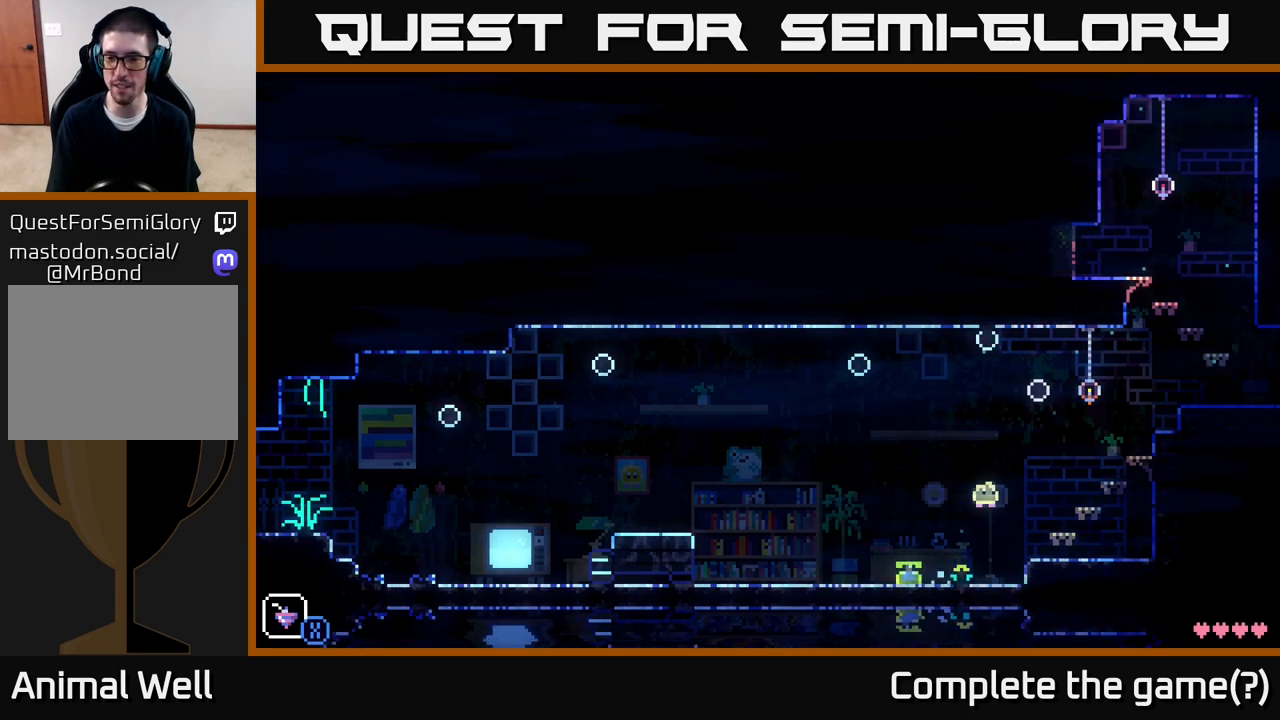
{"buttons": [], "left_stick": "right", "right_stick": "center", "events": []}
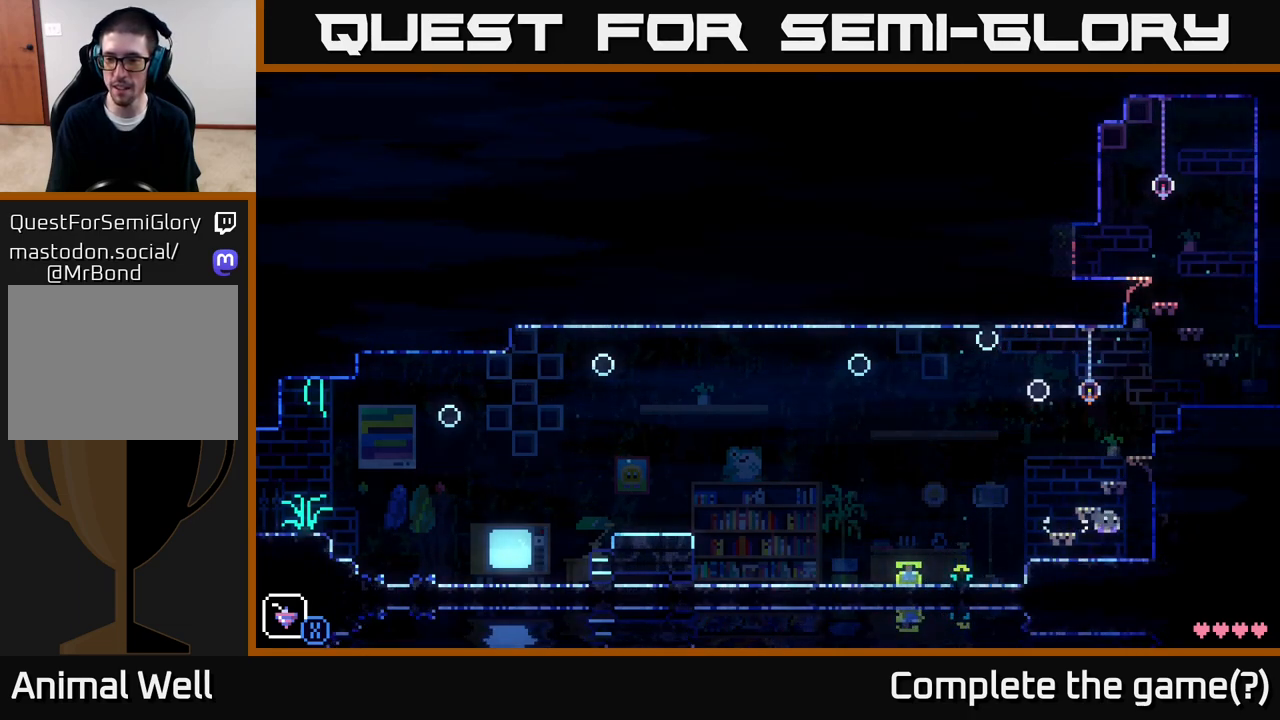
{"buttons": ["A"], "left_stick": "right", "right_stick": "center", "events": [[317, "A", "down"]]}
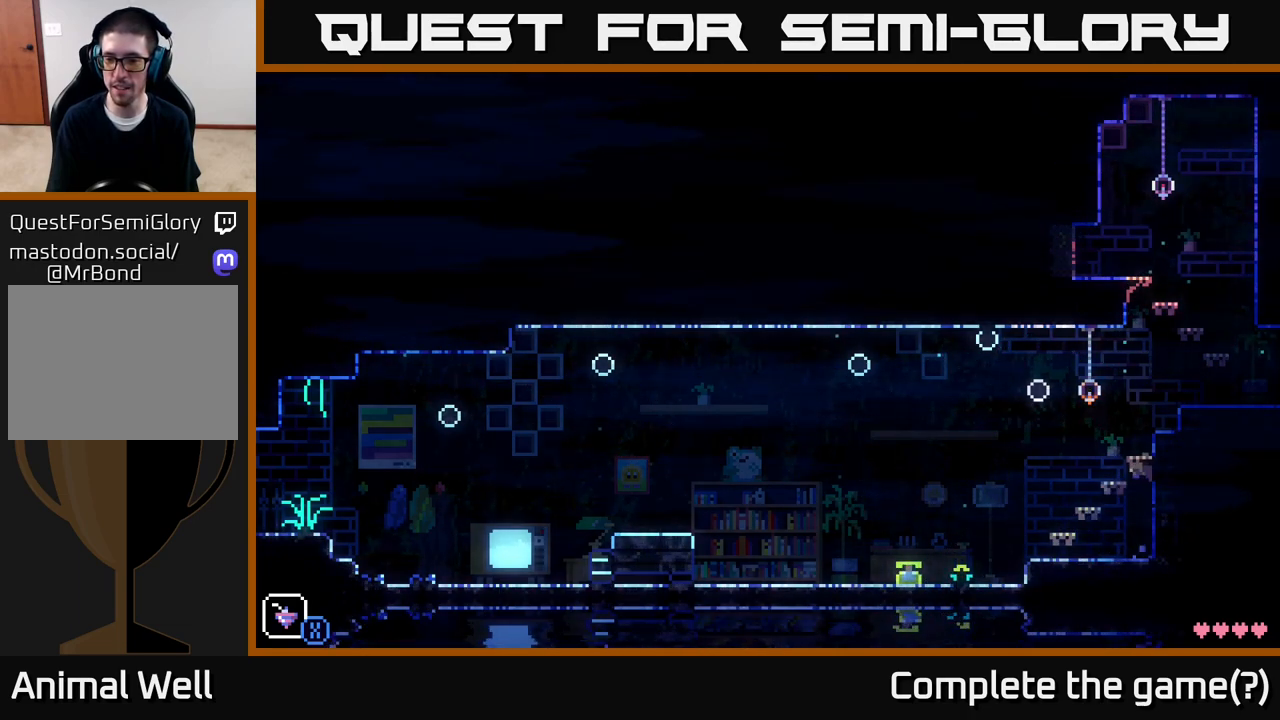
{"buttons": [], "left_stick": "right", "right_stick": "center", "events": [[67, "A", "up"], [200, "left_stick", "center"], [483, "left_stick", "right"]]}
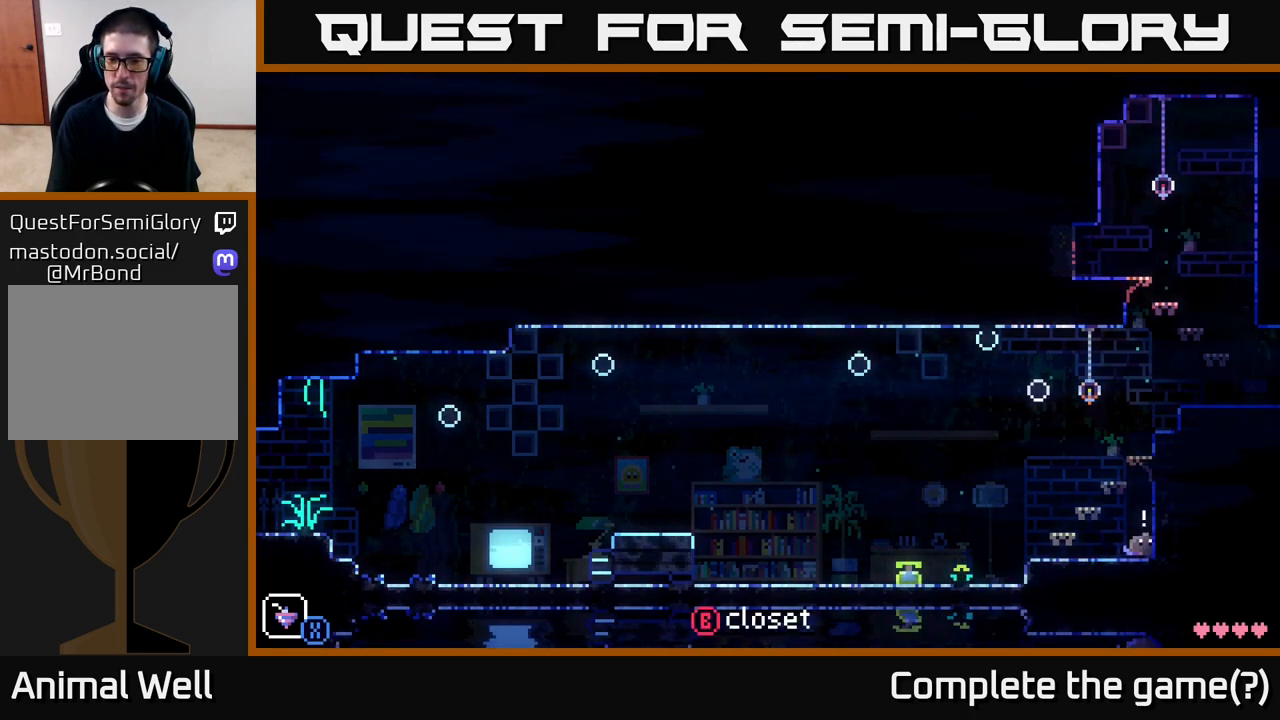
{"buttons": [], "left_stick": "center", "right_stick": "center", "events": [[200, "left_stick", "center"], [333, "B", "down"], [400, "B", "up"]]}
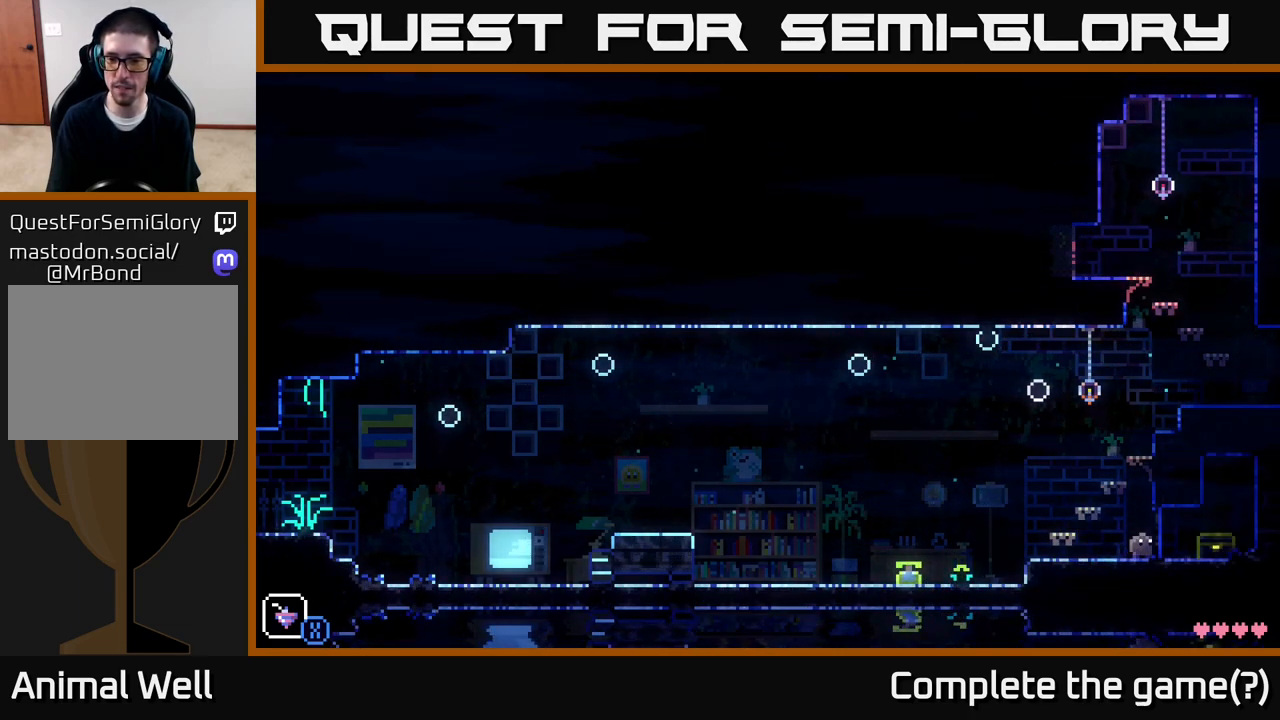
{"buttons": [], "left_stick": "right", "right_stick": "center", "events": [[267, "left_stick", "right"]]}
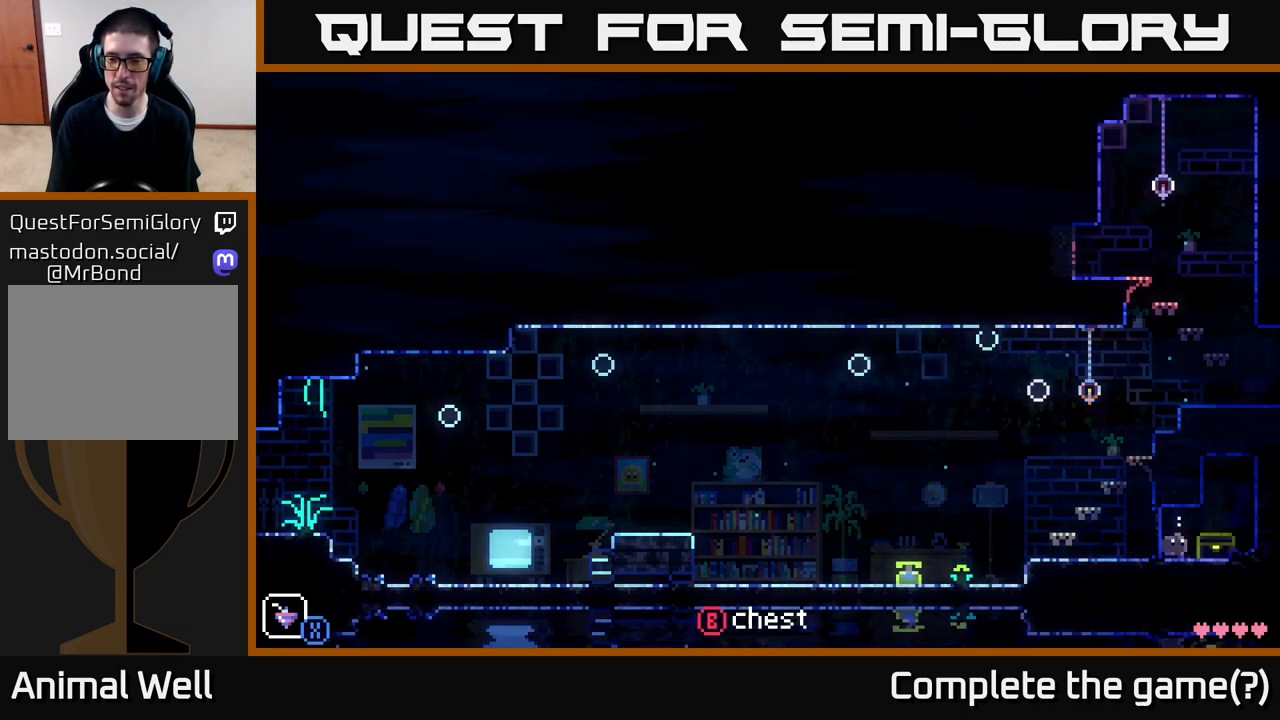
{"buttons": [], "left_stick": "center", "right_stick": "center", "events": [[133, "left_stick", "center"], [283, "B", "down"], [350, "B", "up"]]}
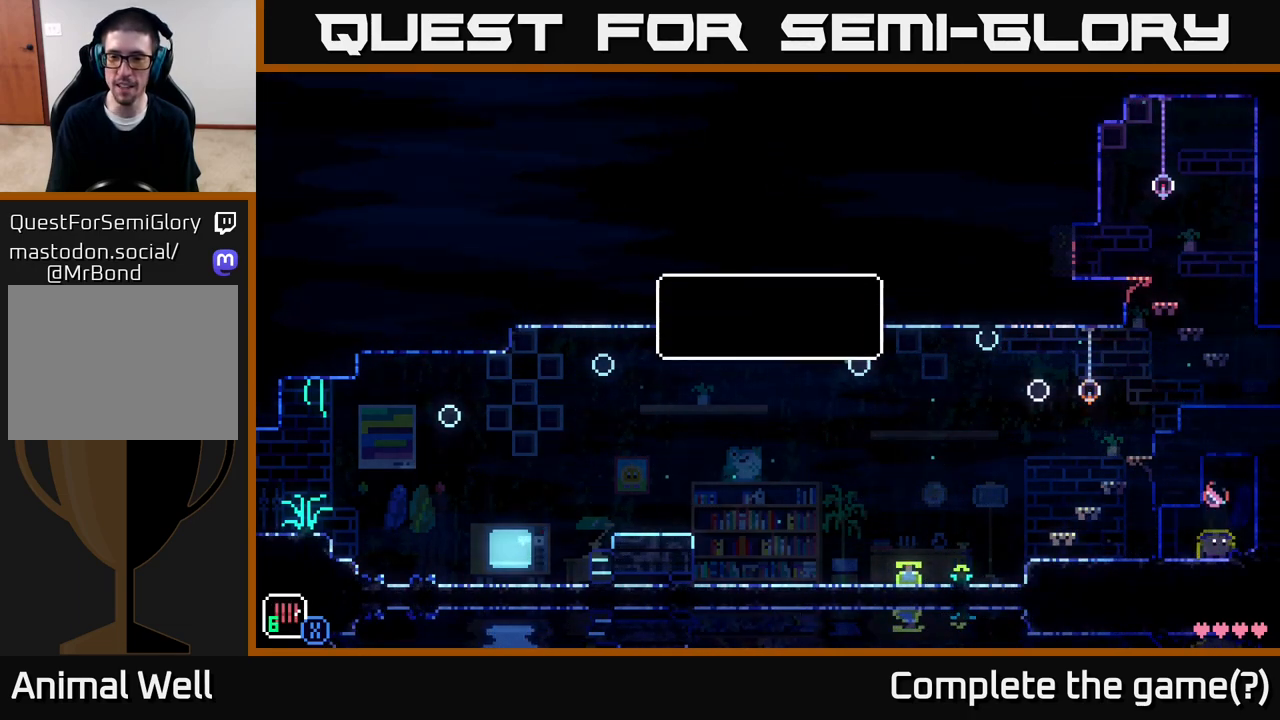
{"buttons": [], "left_stick": "center", "right_stick": "center", "events": []}